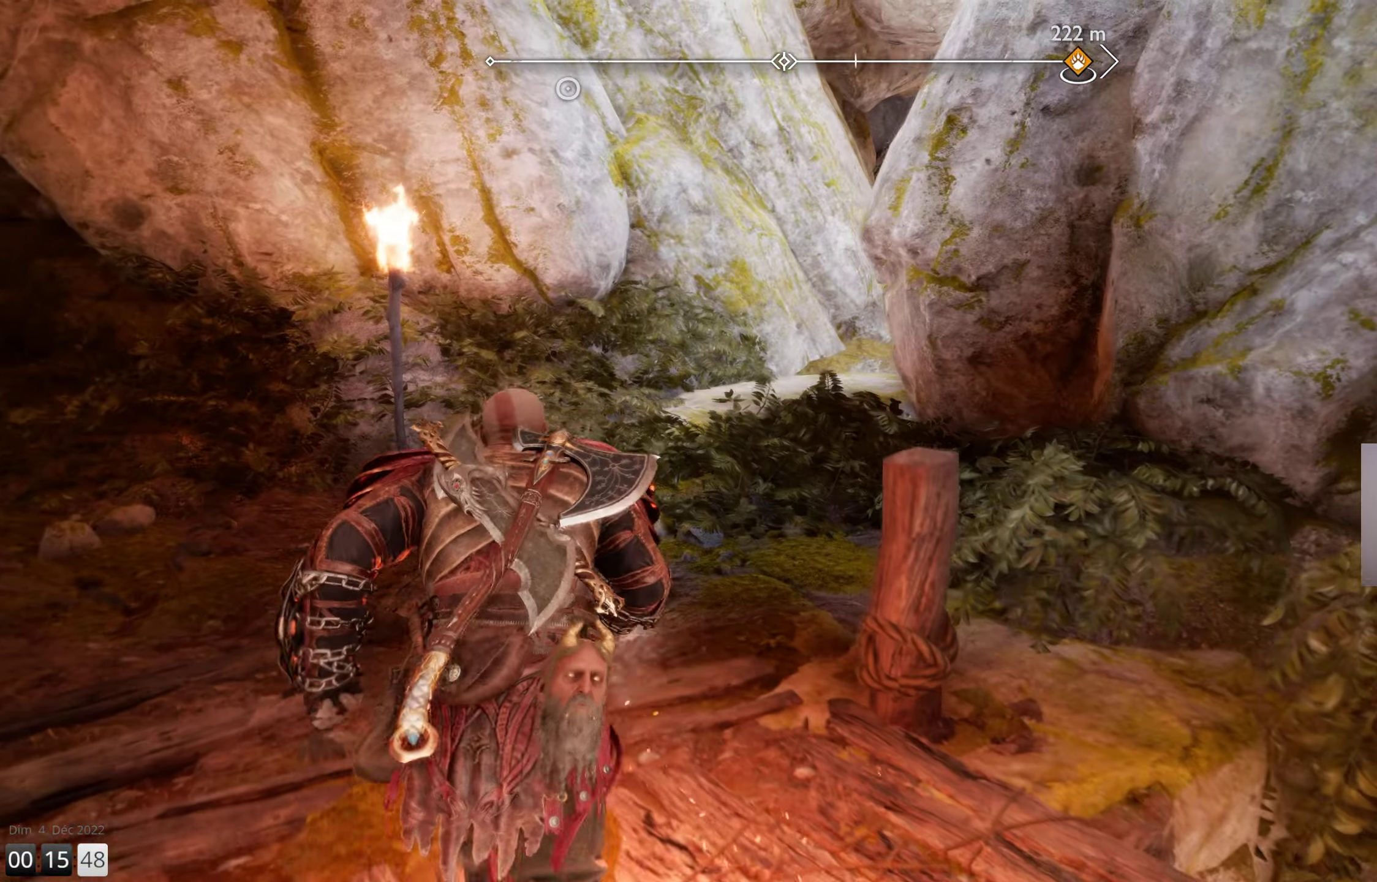
Gameplay with a controller (PlayStation layout); each line is a JSON object with the inputs held at the frame after it. "events" lists button and stick changes between this image and that frame as [ms after this image, input, new state], when the widget could be followed in between.
{"buttons": [], "left_stick": "up-left", "right_stick": "right", "events": []}
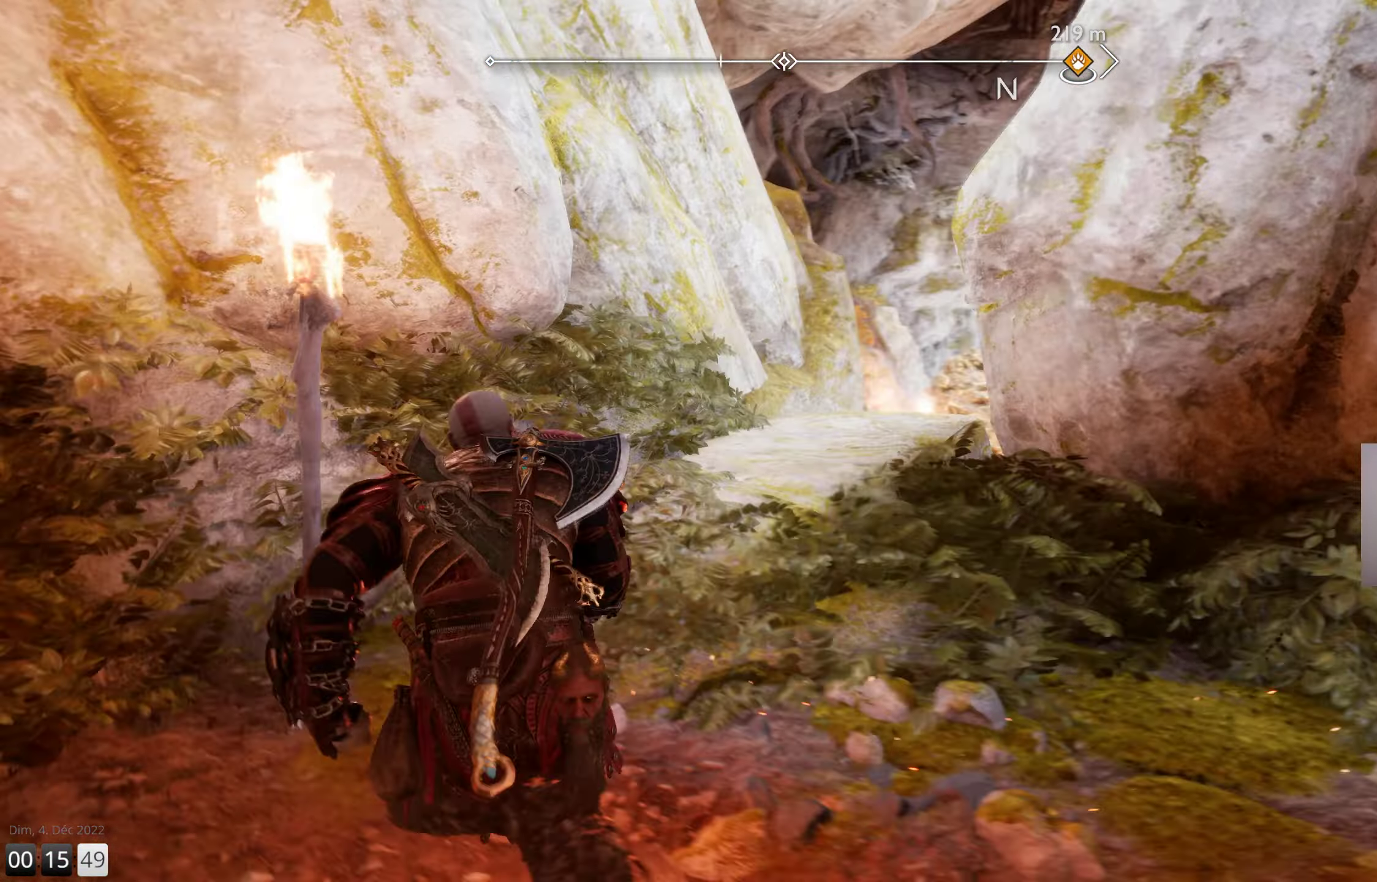
{"buttons": [], "left_stick": "up", "right_stick": "center", "events": [[134, "left_stick", "down"], [200, "right_stick", "center"], [250, "left_stick", "up-right"], [450, "left_stick", "up"]]}
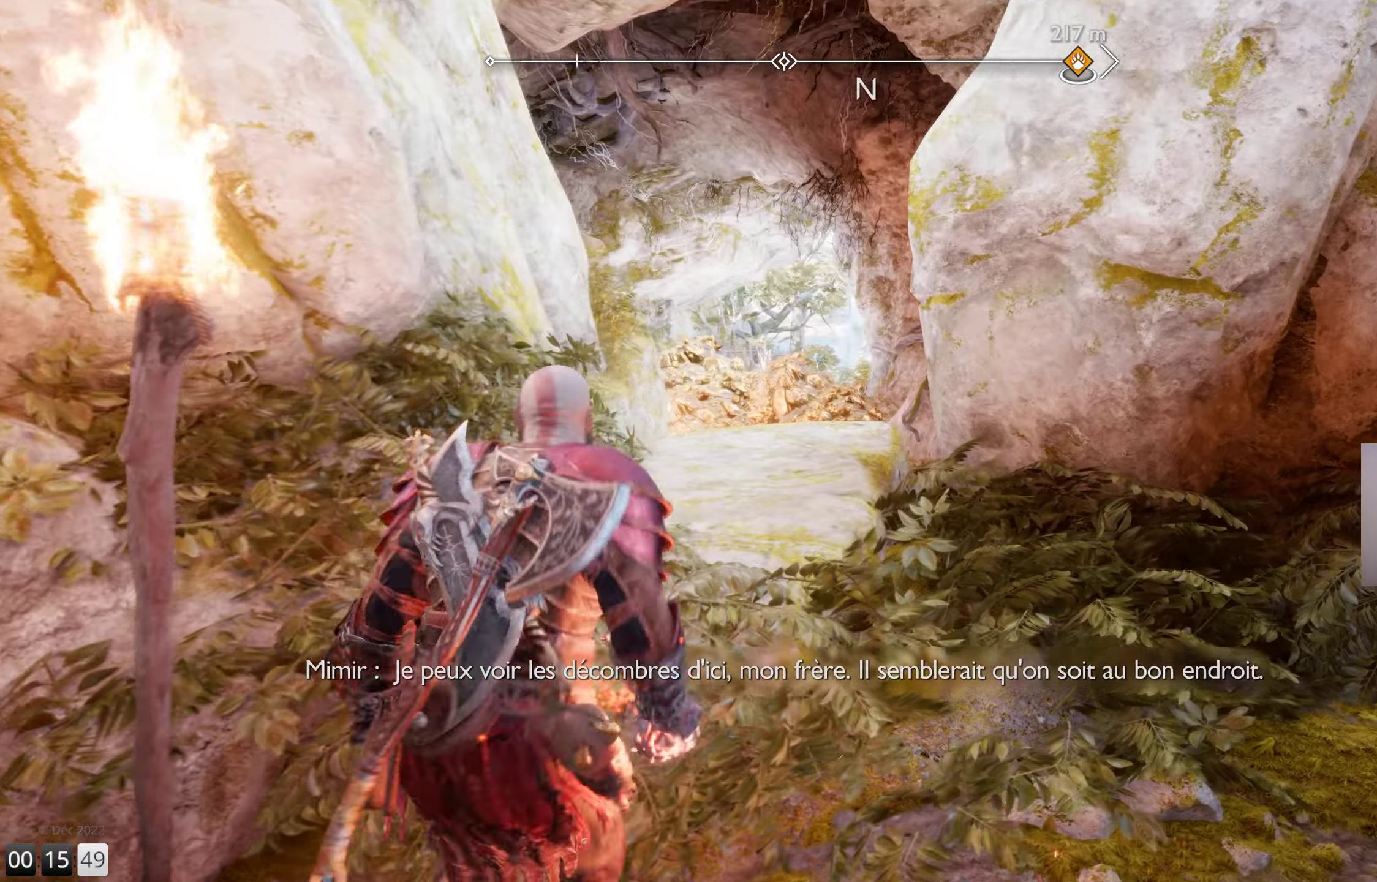
{"buttons": ["L2"], "left_stick": "left", "right_stick": "center", "events": [[334, "L2", "down"], [500, "left_stick", "left"]]}
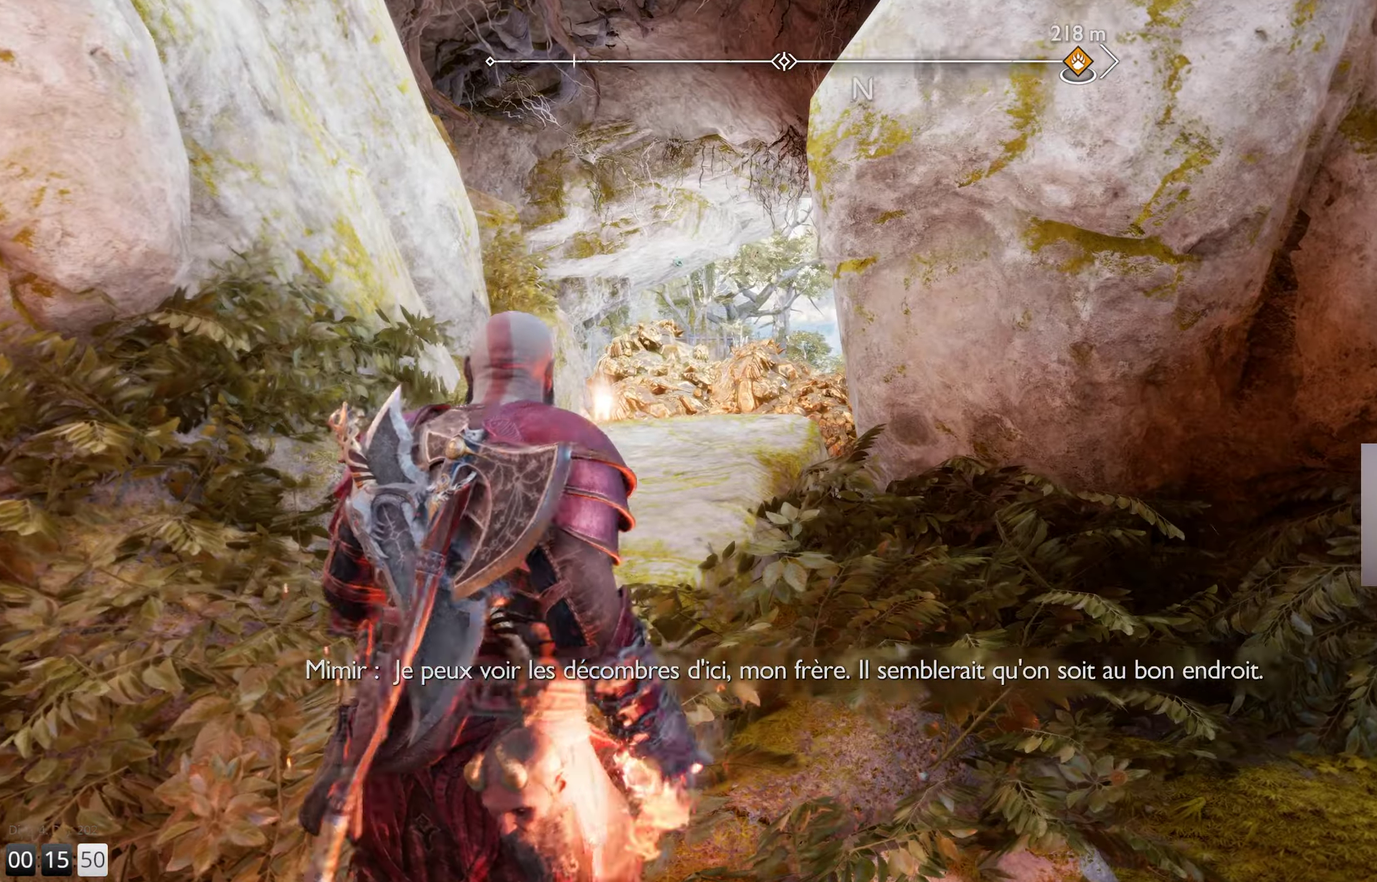
{"buttons": ["L2"], "left_stick": "center", "right_stick": "up", "events": [[417, "left_stick", "center"], [434, "right_stick", "up"]]}
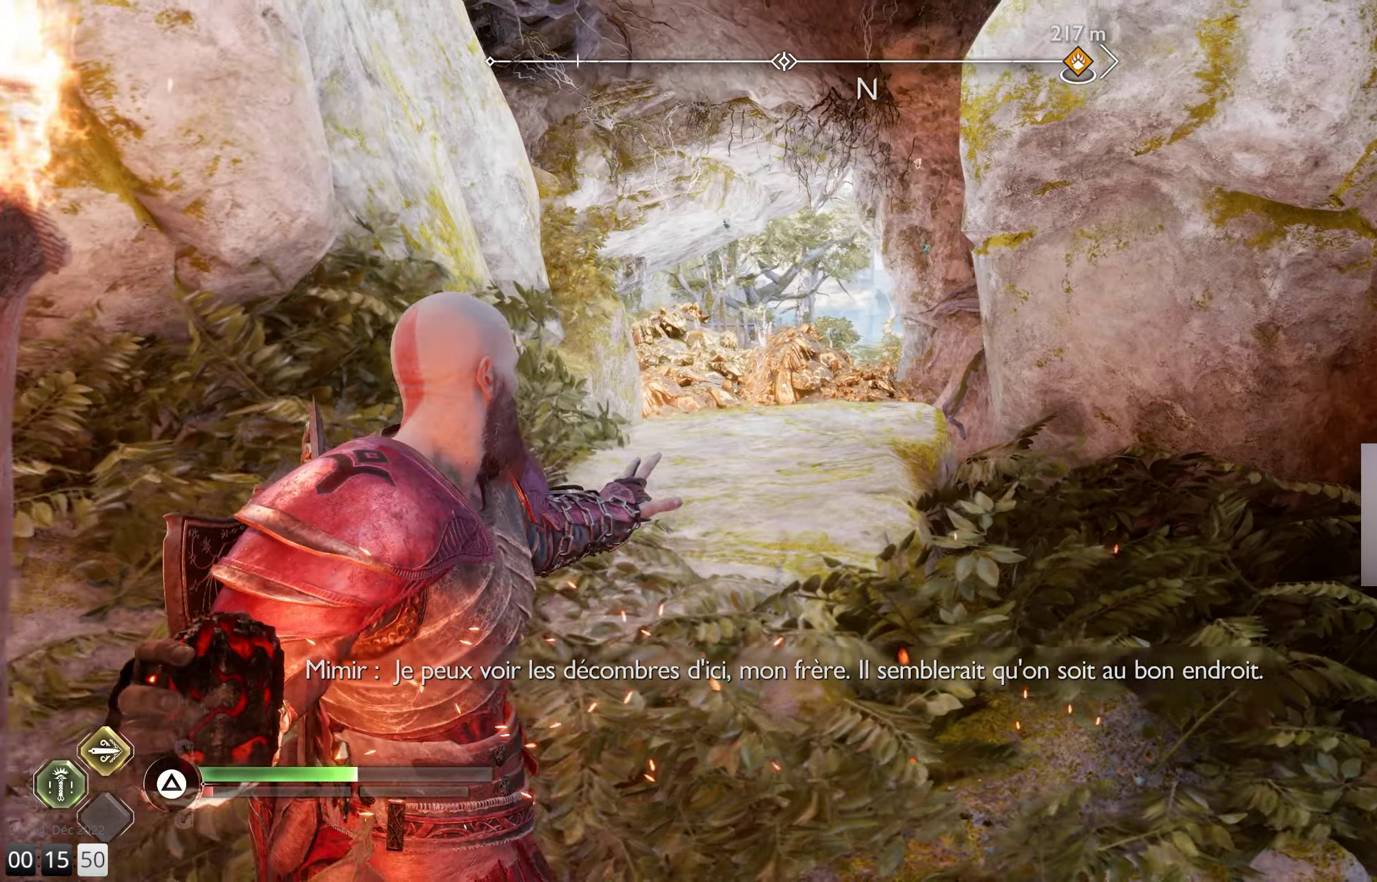
{"buttons": ["L2"], "left_stick": "center", "right_stick": "center", "events": [[34, "R2", "down"], [67, "right_stick", "center"], [150, "R2", "up"]]}
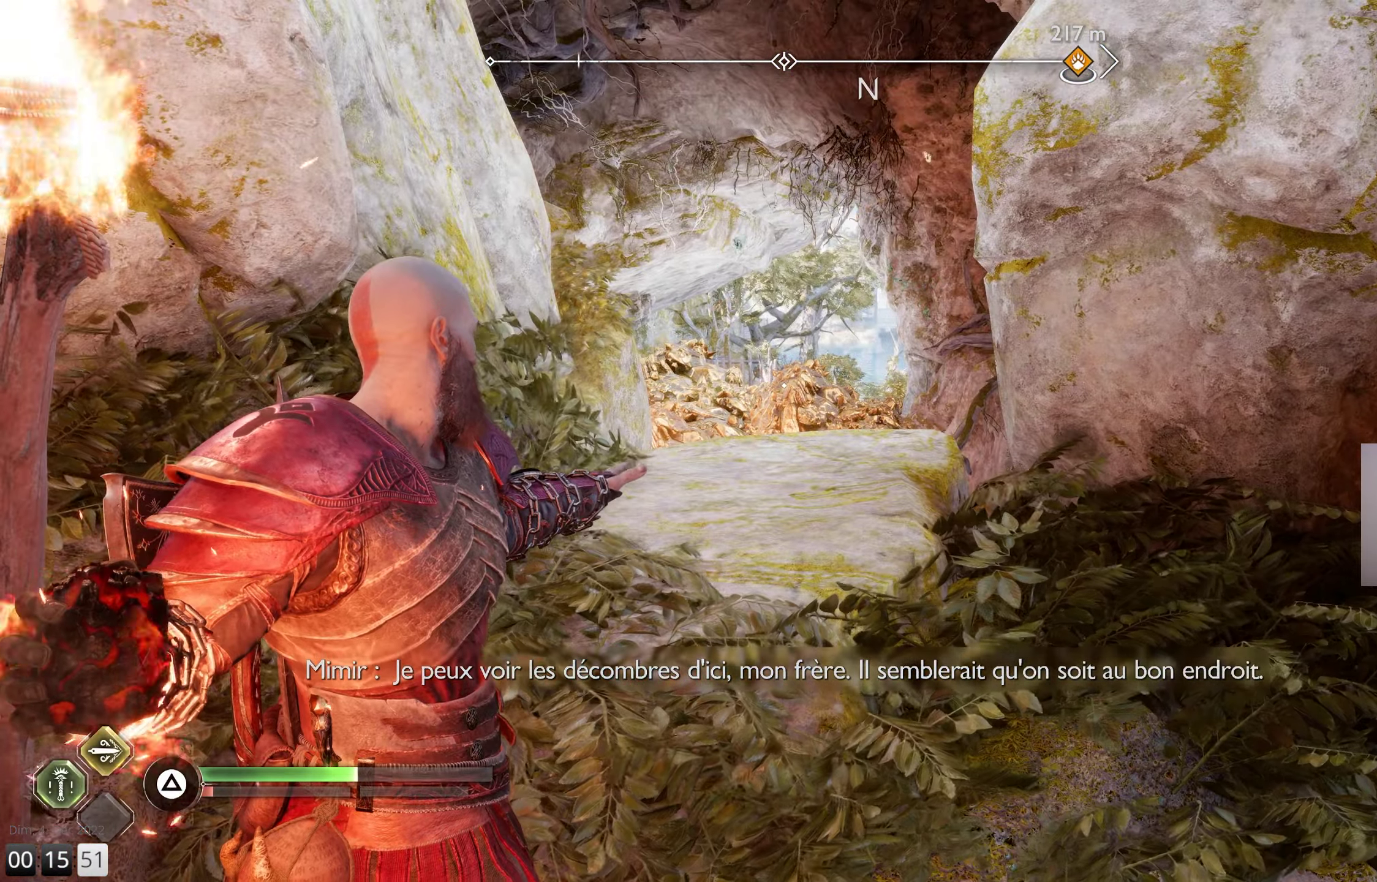
{"buttons": ["L2"], "left_stick": "center", "right_stick": "center", "events": [[166, "R2", "down"], [300, "R2", "up"]]}
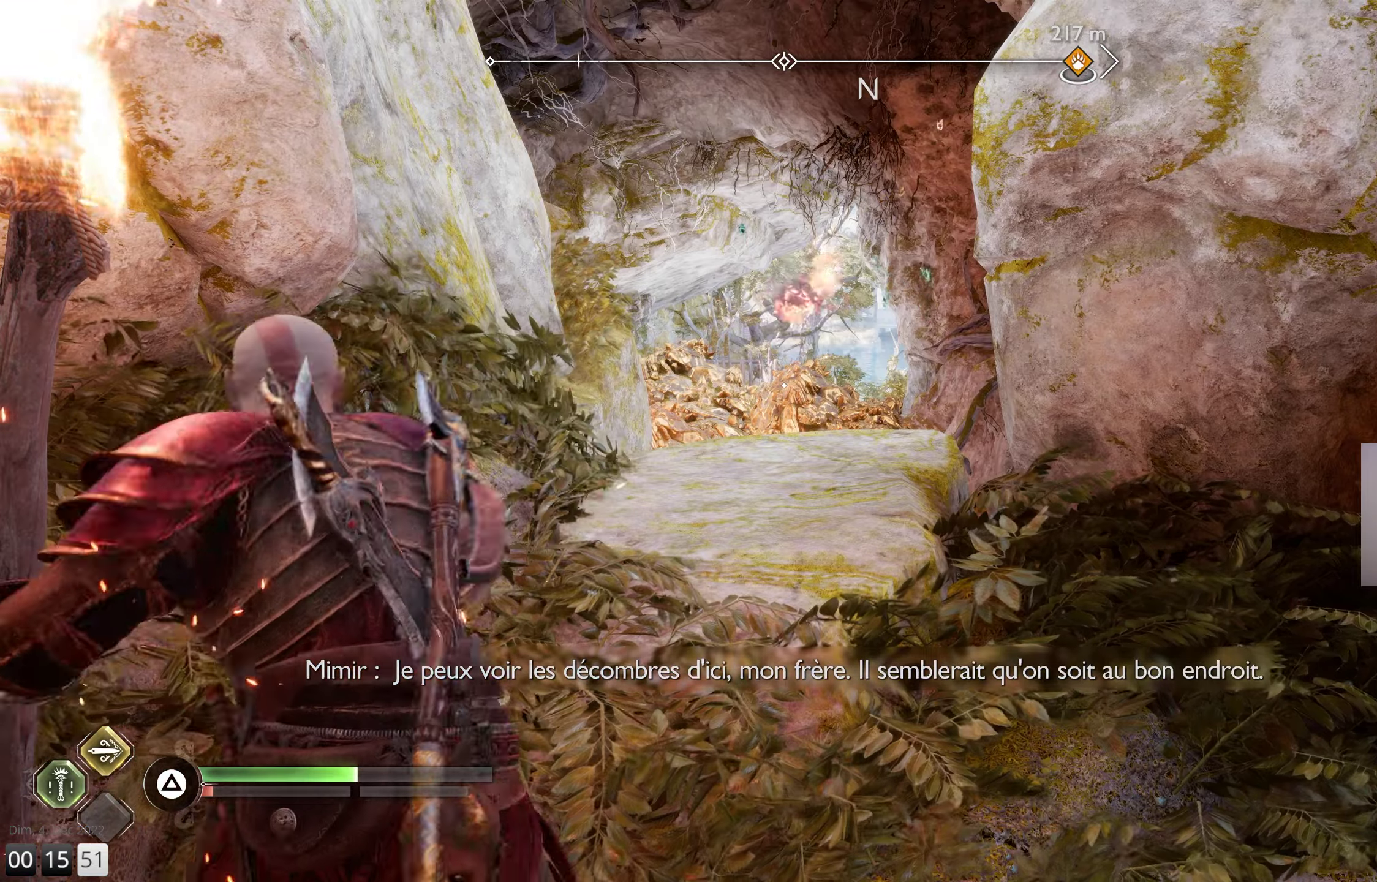
{"buttons": [], "left_stick": "down-right", "right_stick": "center", "events": [[133, "L2", "up"], [400, "left_stick", "down-right"]]}
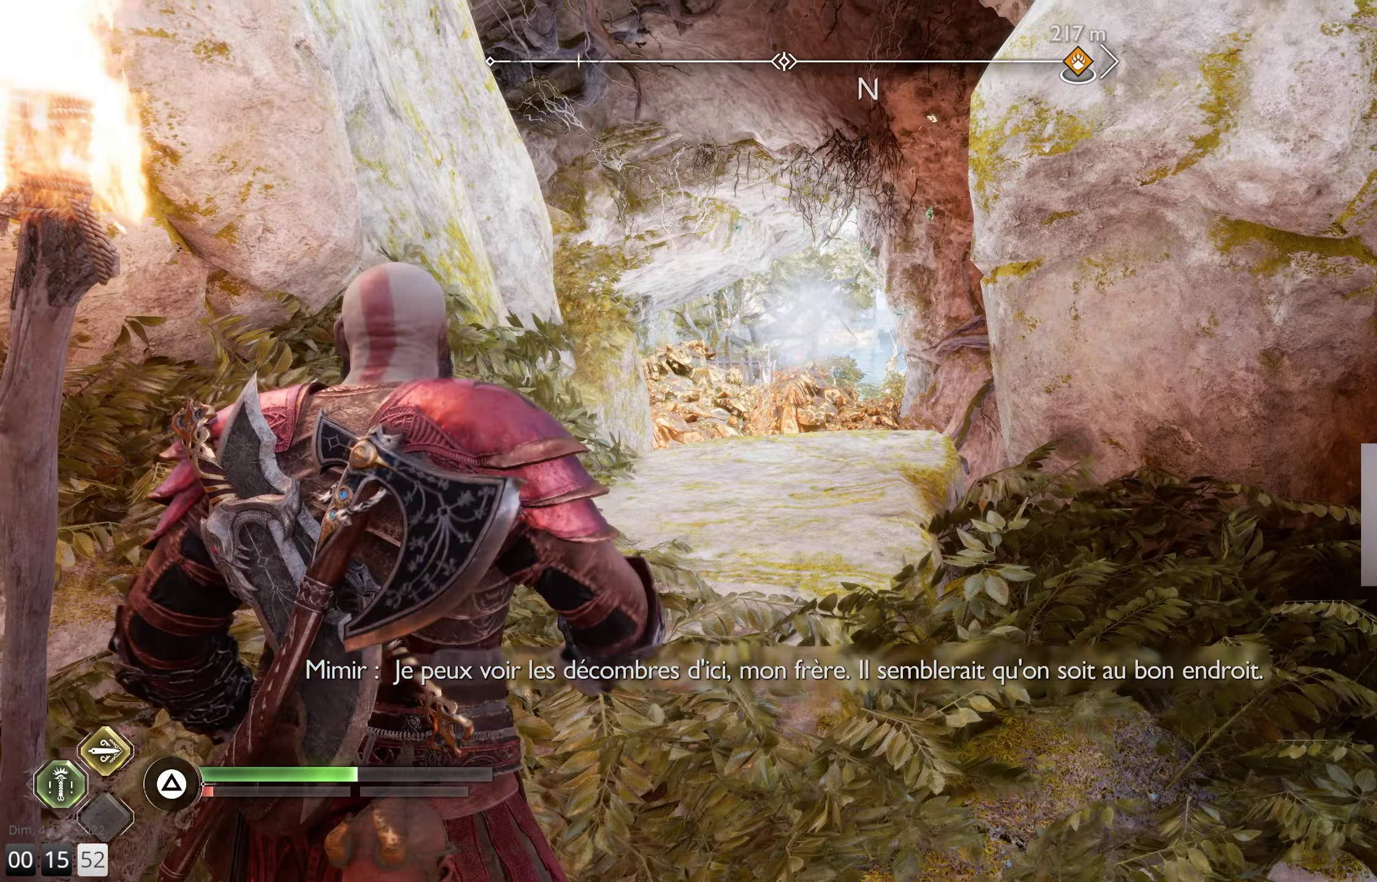
{"buttons": [], "left_stick": "down-right", "right_stick": "center", "events": []}
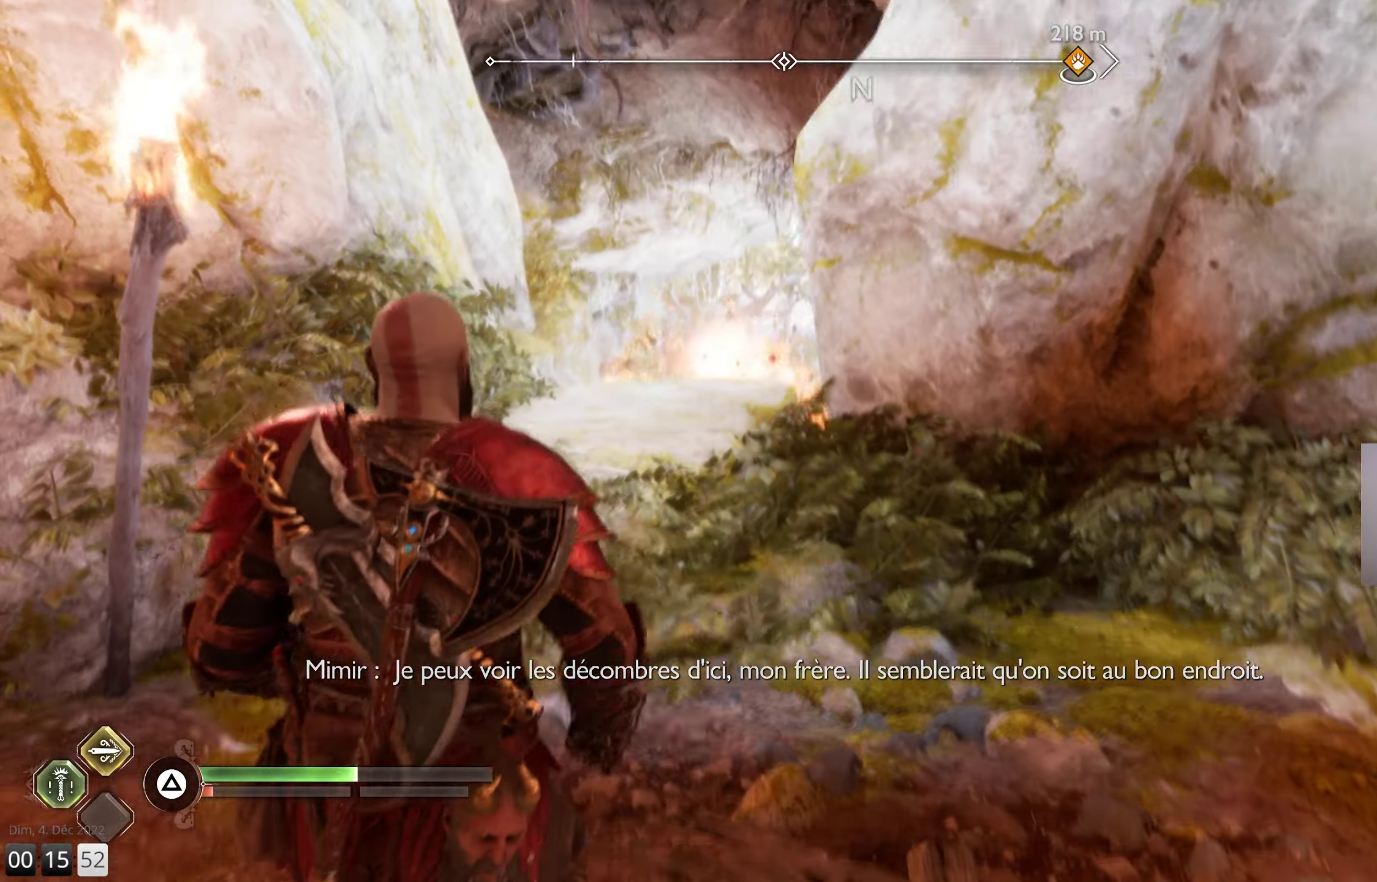
{"buttons": [], "left_stick": "up-right", "right_stick": "down-right", "events": [[66, "right_stick", "right"], [216, "left_stick", "right"], [333, "left_stick", "up-right"], [450, "right_stick", "down-right"]]}
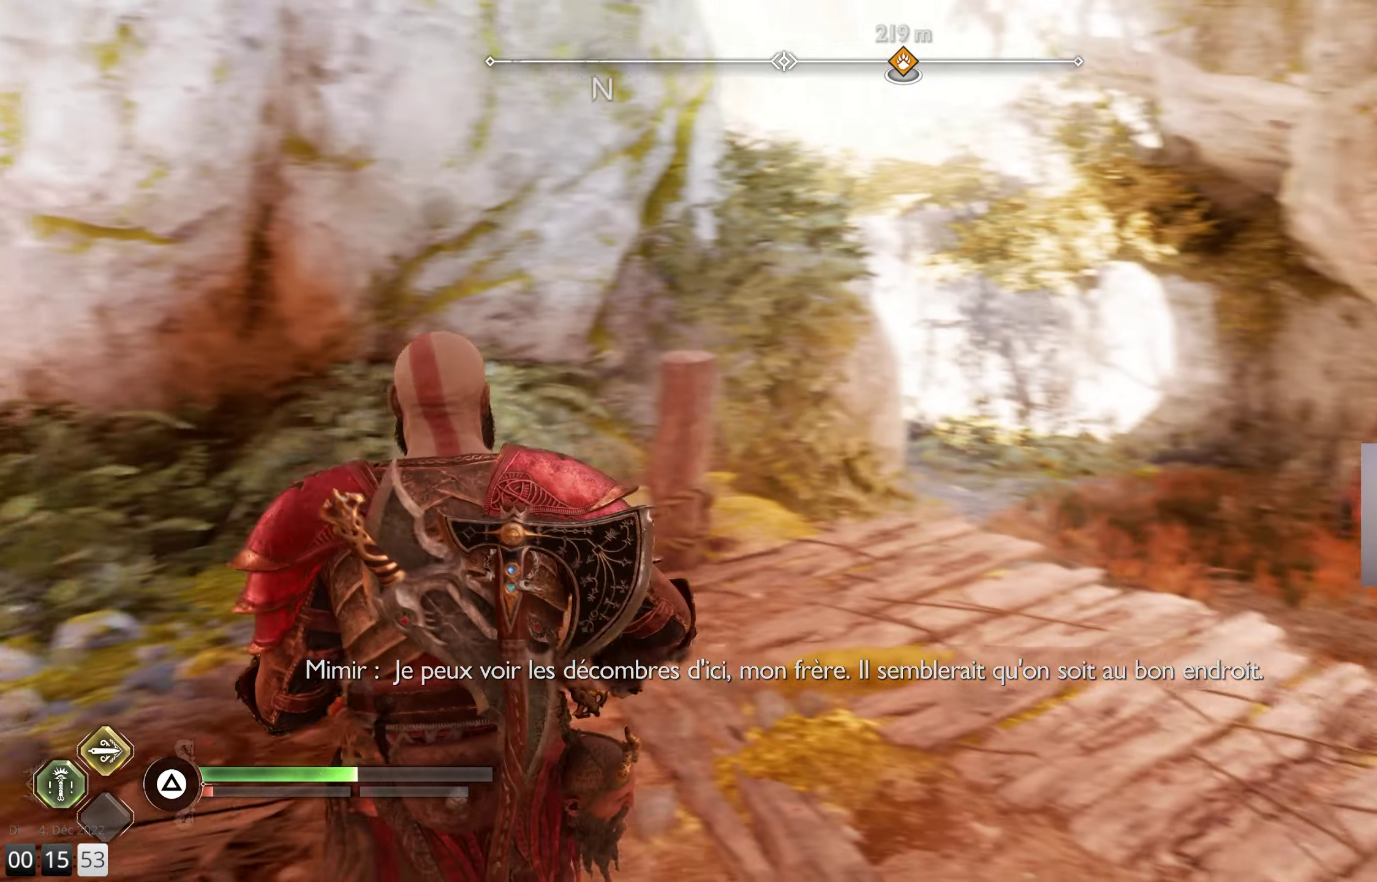
{"buttons": [], "left_stick": "up", "right_stick": "left", "events": [[183, "L3", "down"], [233, "right_stick", "center"], [316, "L3", "up"], [316, "left_stick", "up"], [433, "right_stick", "left"]]}
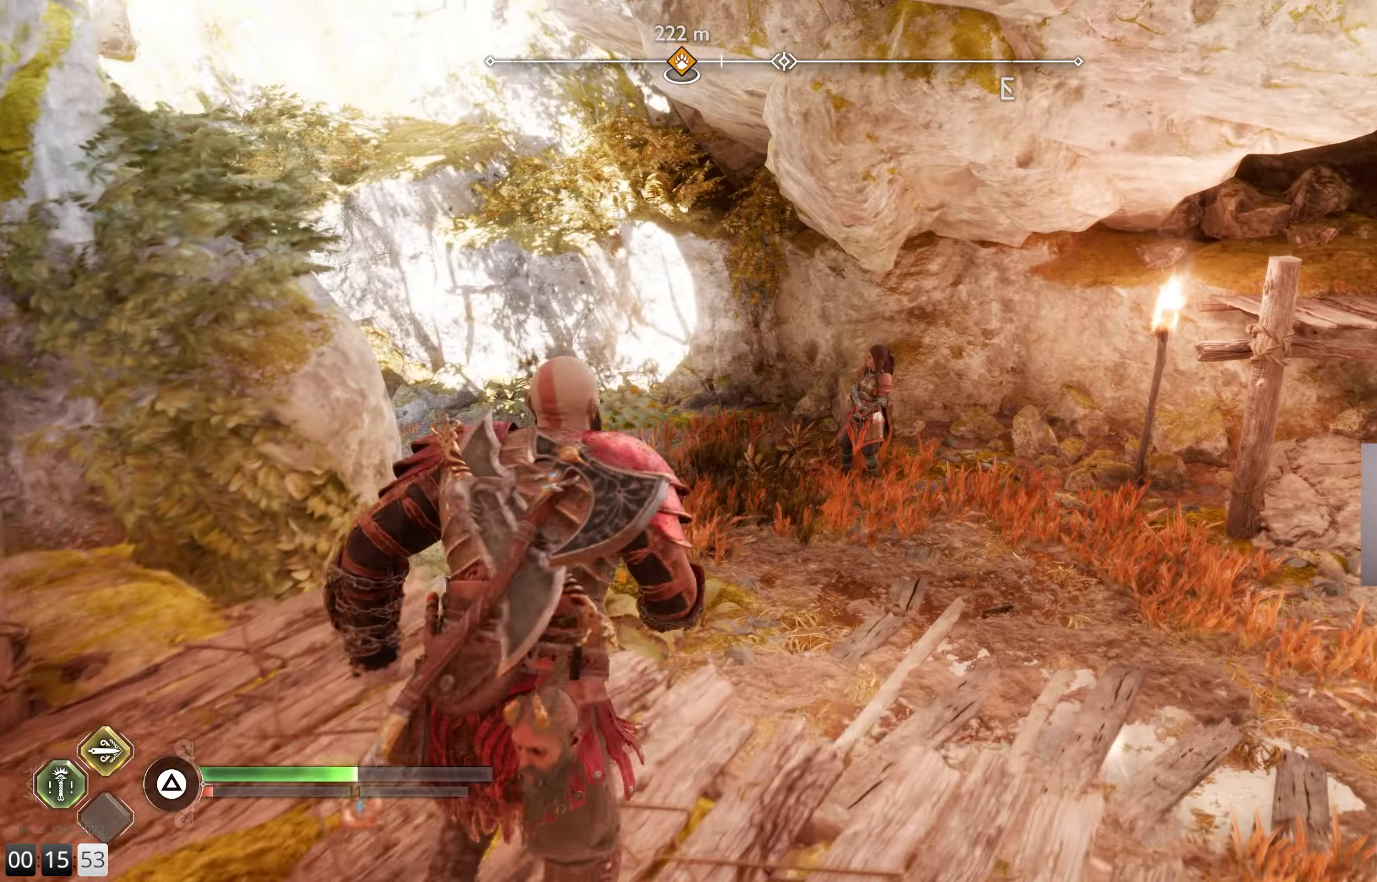
{"buttons": [], "left_stick": "up", "right_stick": "left", "events": []}
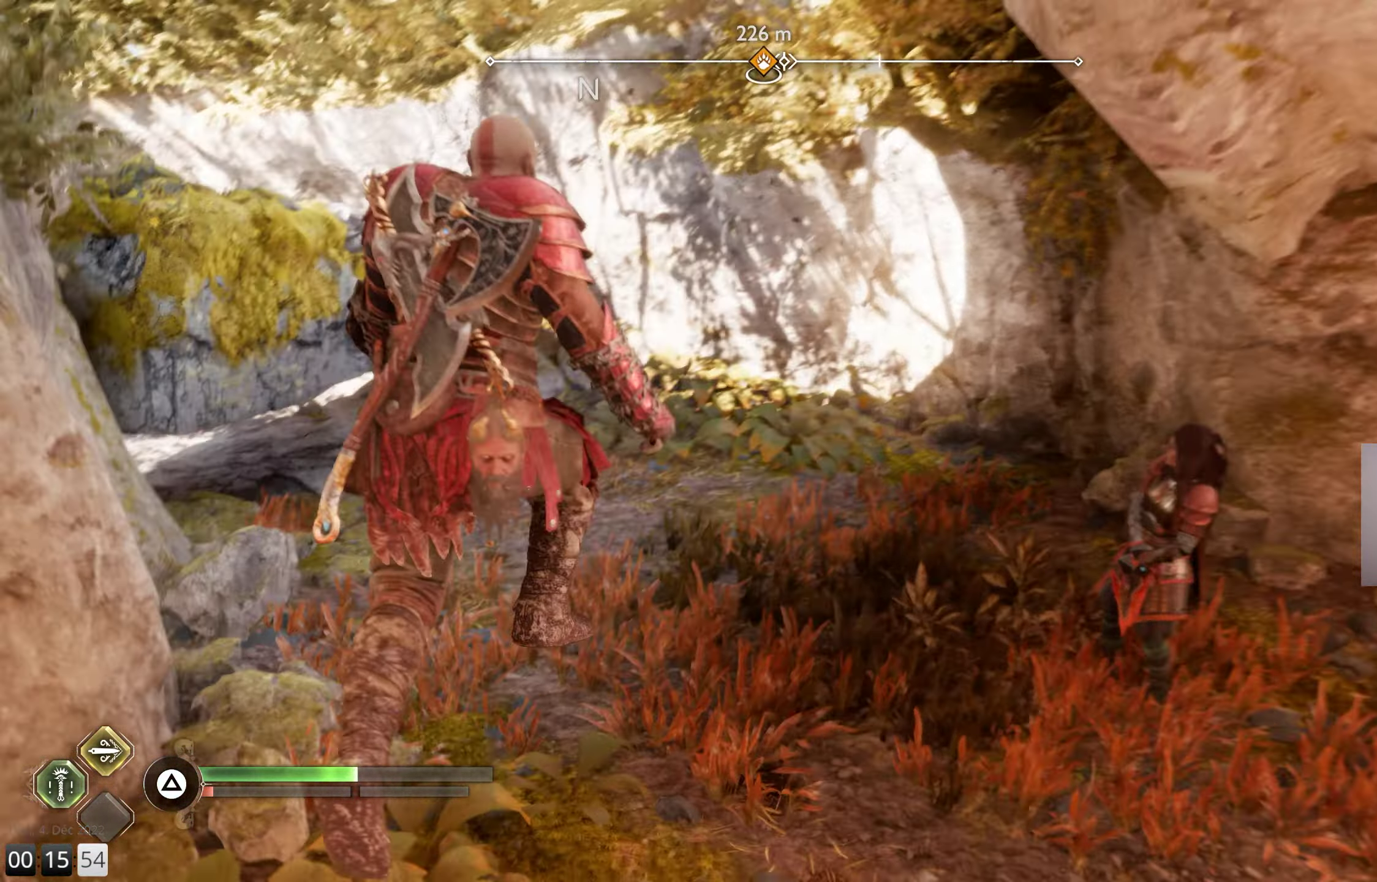
{"buttons": [], "left_stick": "up", "right_stick": "up-left", "events": [[16, "right_stick", "up-left"]]}
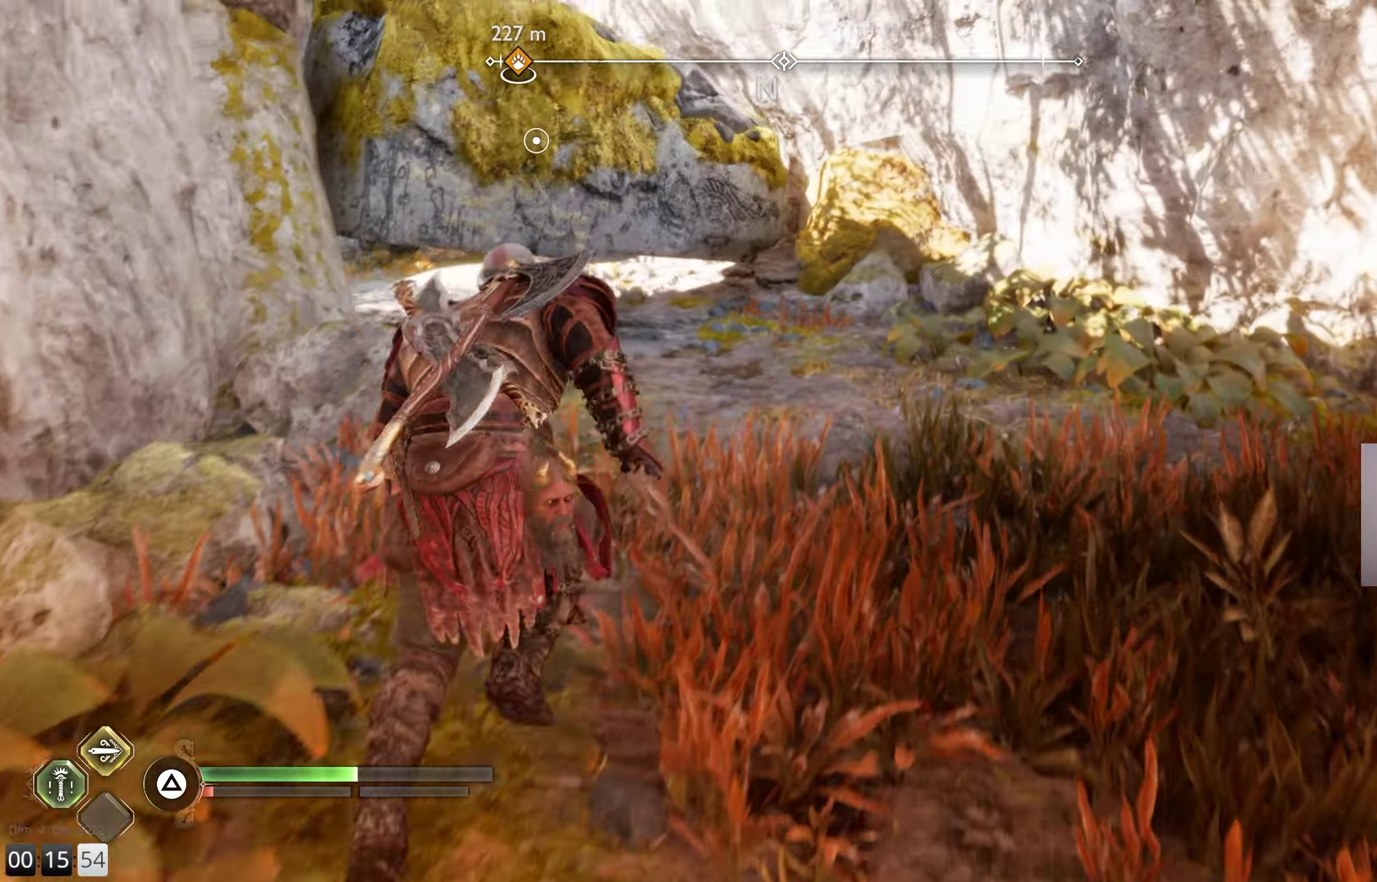
{"buttons": [], "left_stick": "up", "right_stick": "center", "events": [[416, "right_stick", "center"]]}
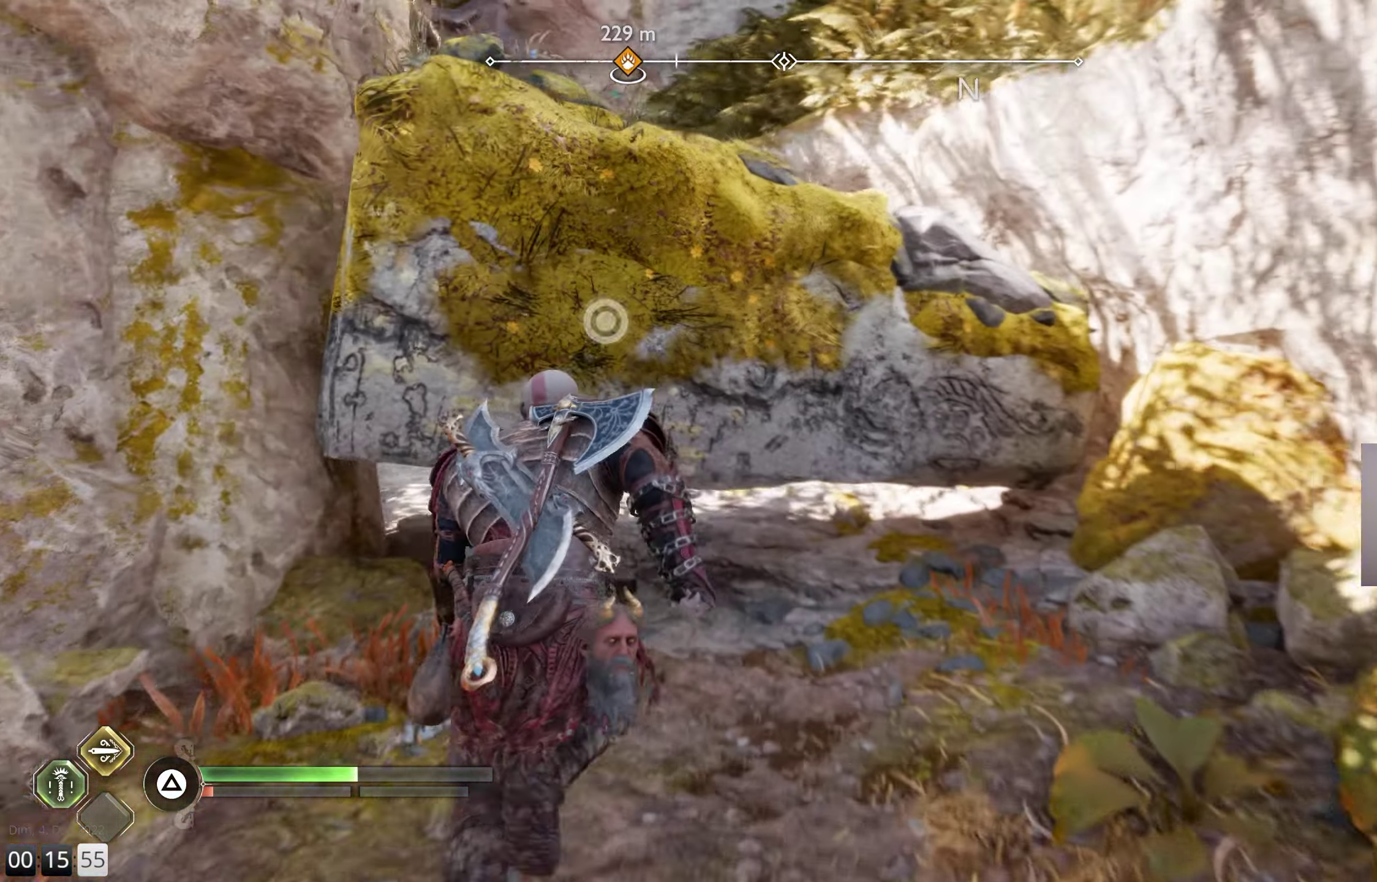
{"buttons": [], "left_stick": "center", "right_stick": "center", "events": [[50, "CIRCLE", "down"], [150, "CIRCLE", "up"], [216, "CIRCLE", "down"], [233, "left_stick", "center"], [283, "CIRCLE", "up"]]}
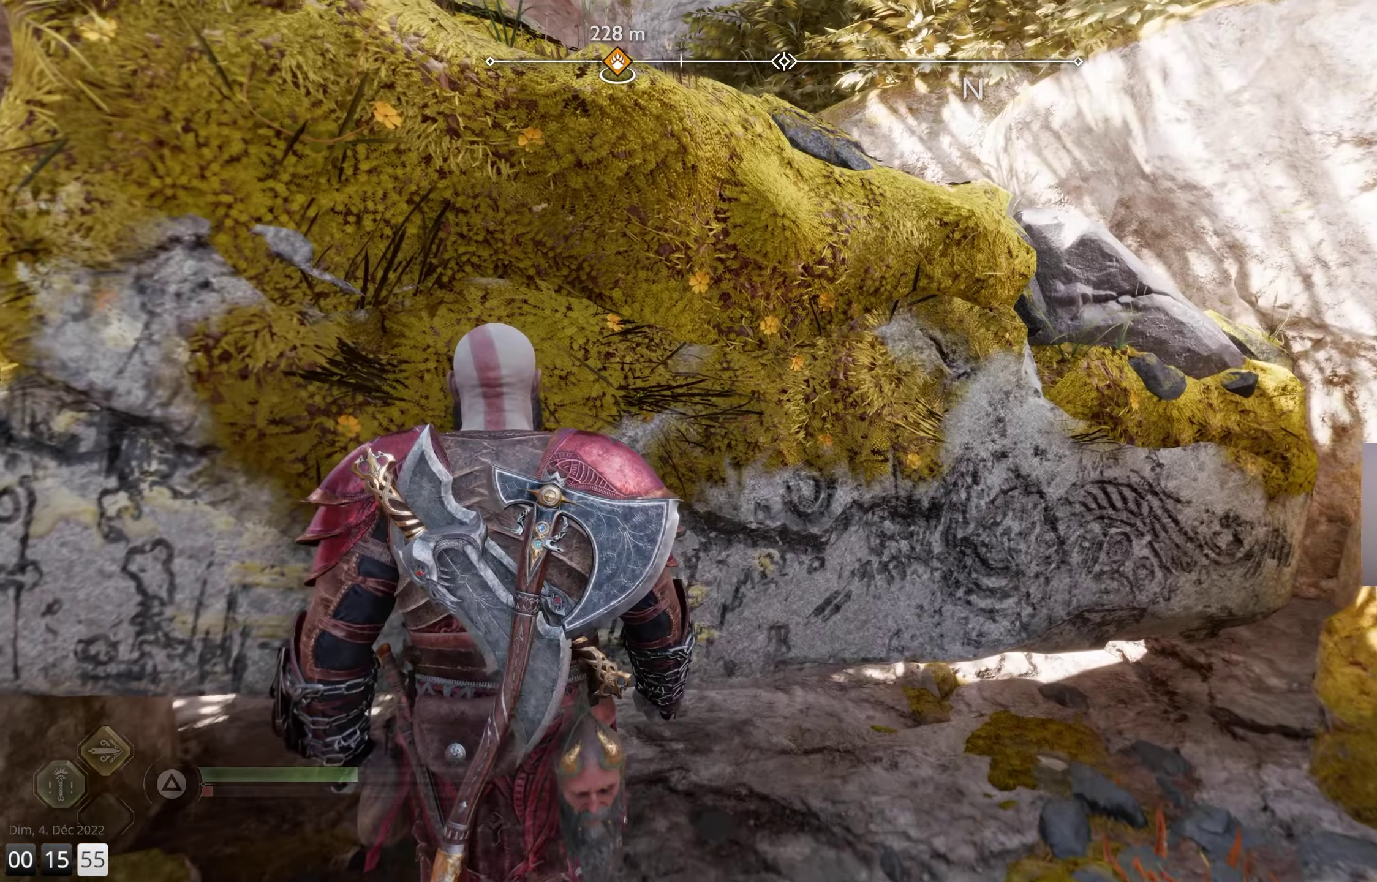
{"buttons": [], "left_stick": "center", "right_stick": "center", "events": []}
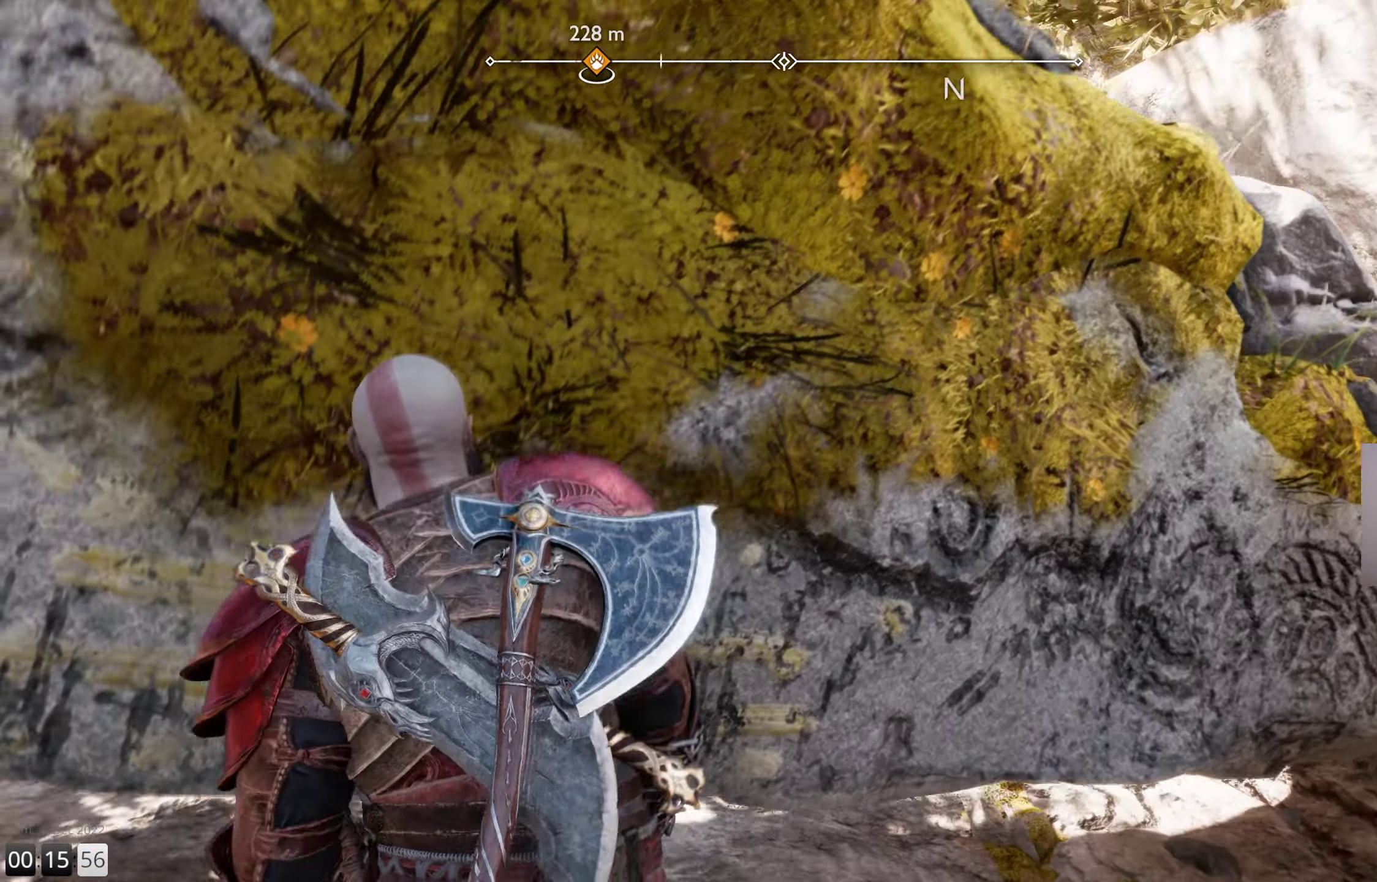
{"buttons": [], "left_stick": "center", "right_stick": "center", "events": []}
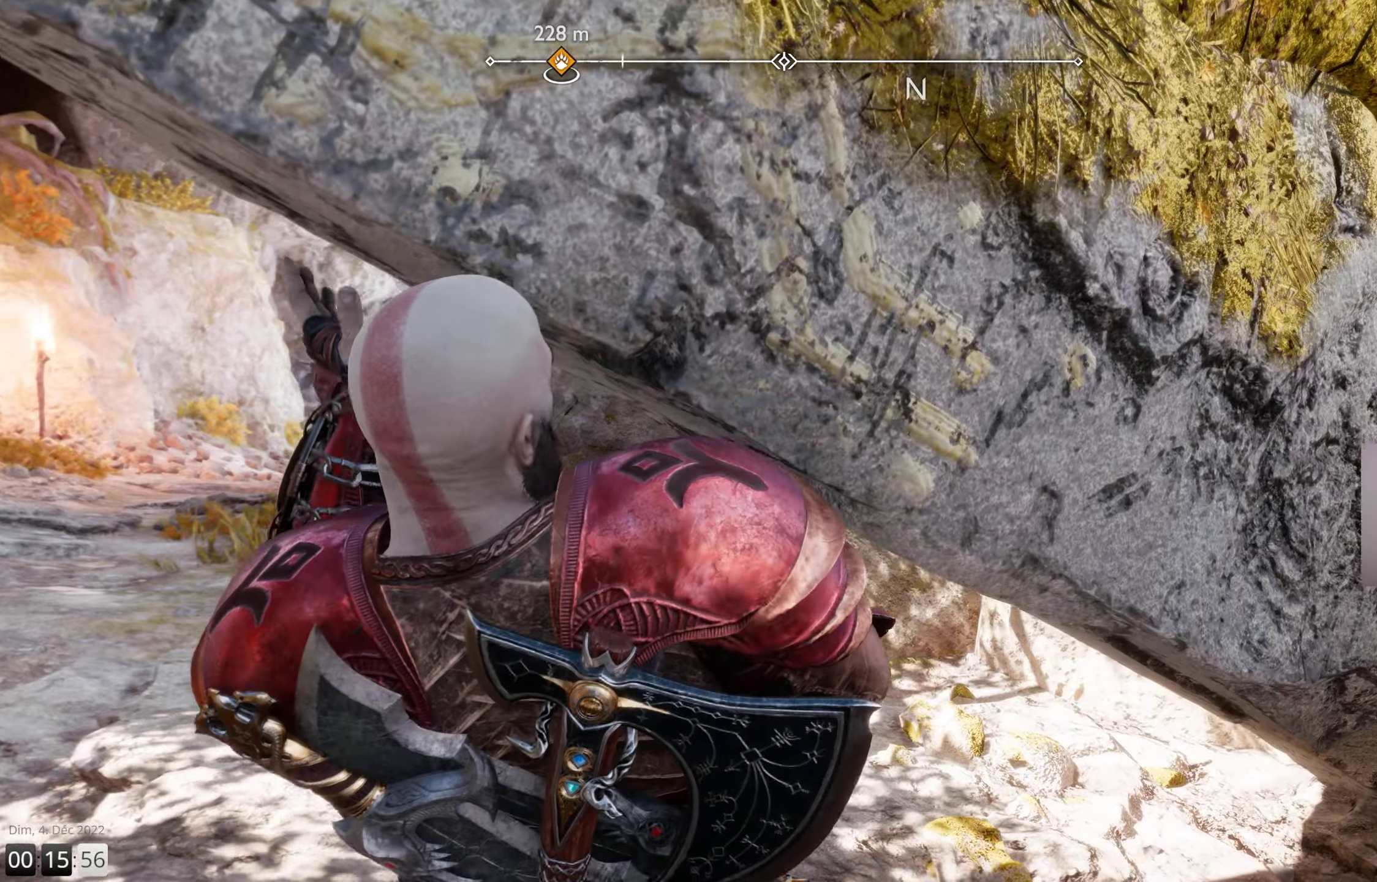
{"buttons": [], "left_stick": "center", "right_stick": "center", "events": []}
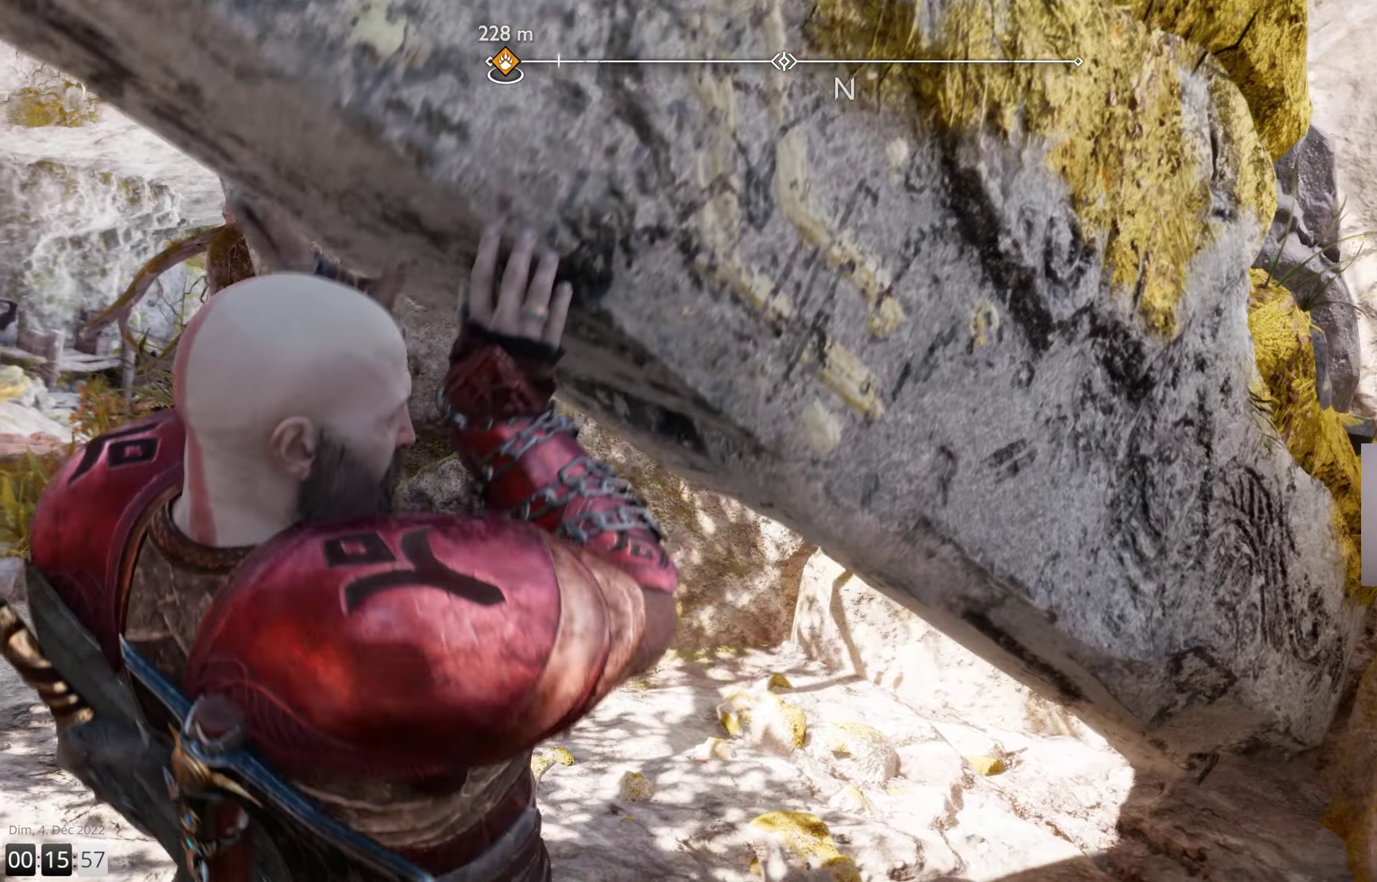
{"buttons": [], "left_stick": "center", "right_stick": "center", "events": []}
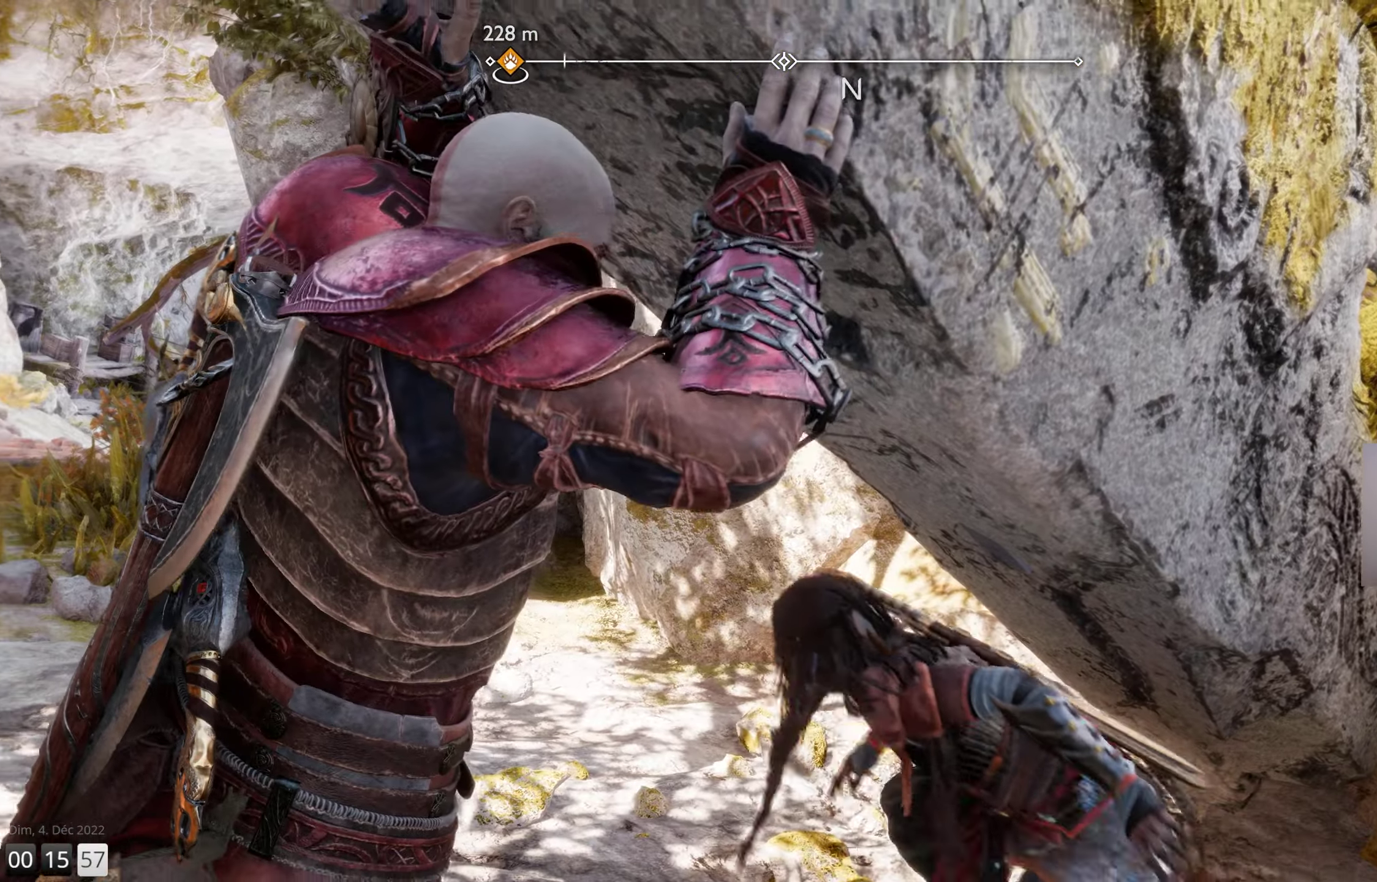
{"buttons": [], "left_stick": "center", "right_stick": "center", "events": []}
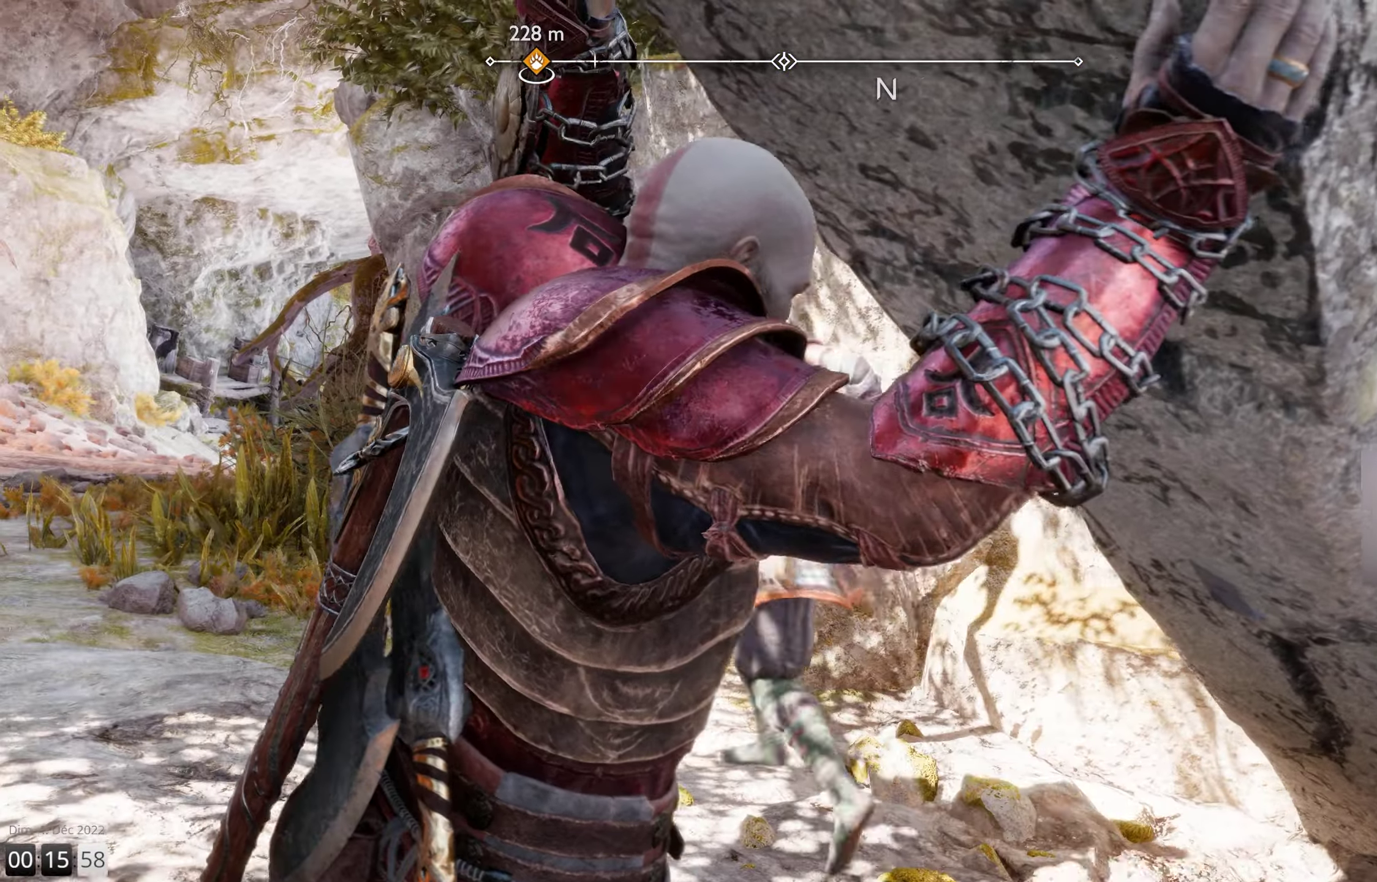
{"buttons": [], "left_stick": "center", "right_stick": "center", "events": []}
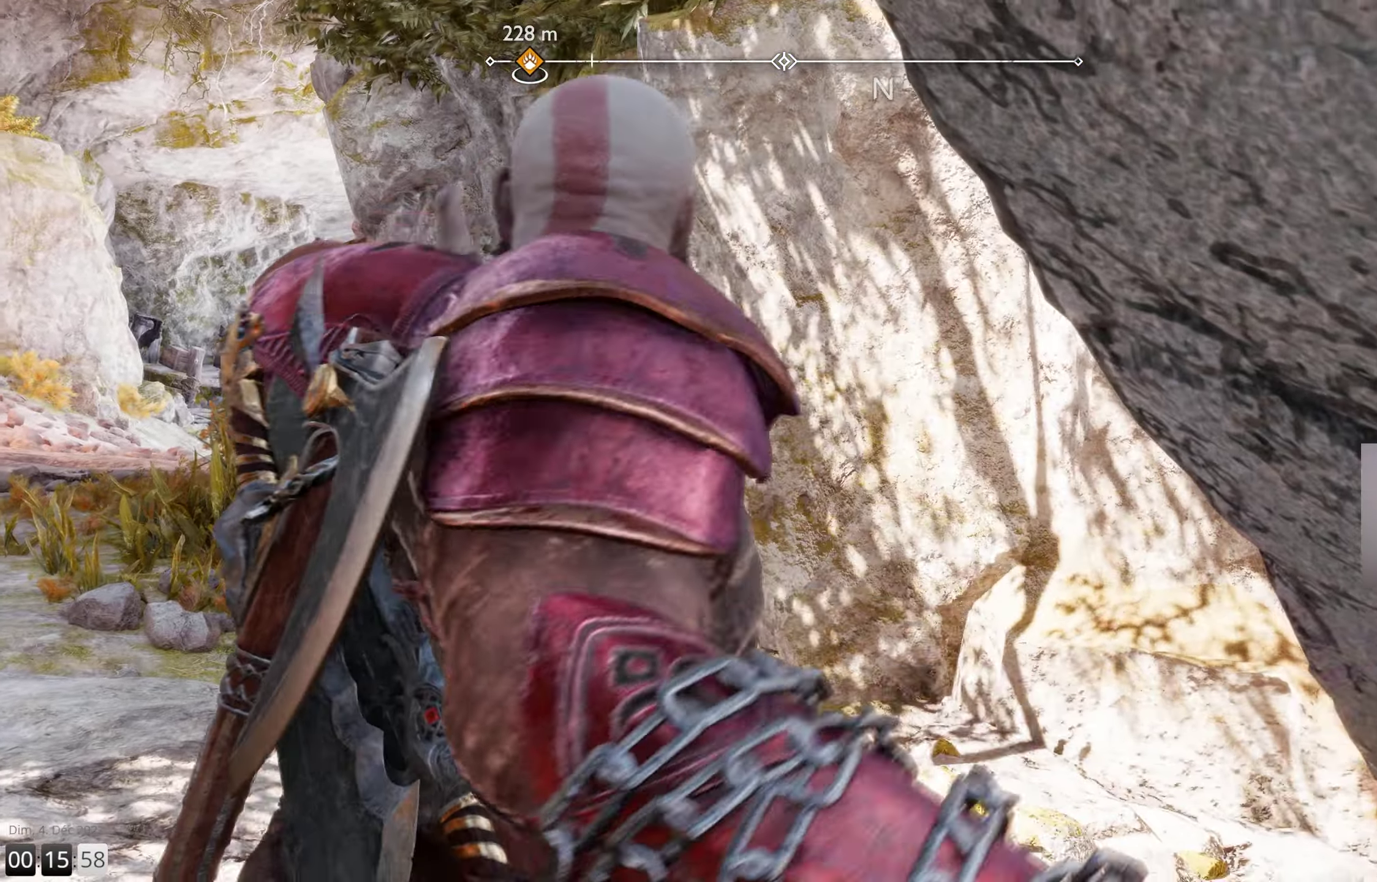
{"buttons": [], "left_stick": "center", "right_stick": "center", "events": []}
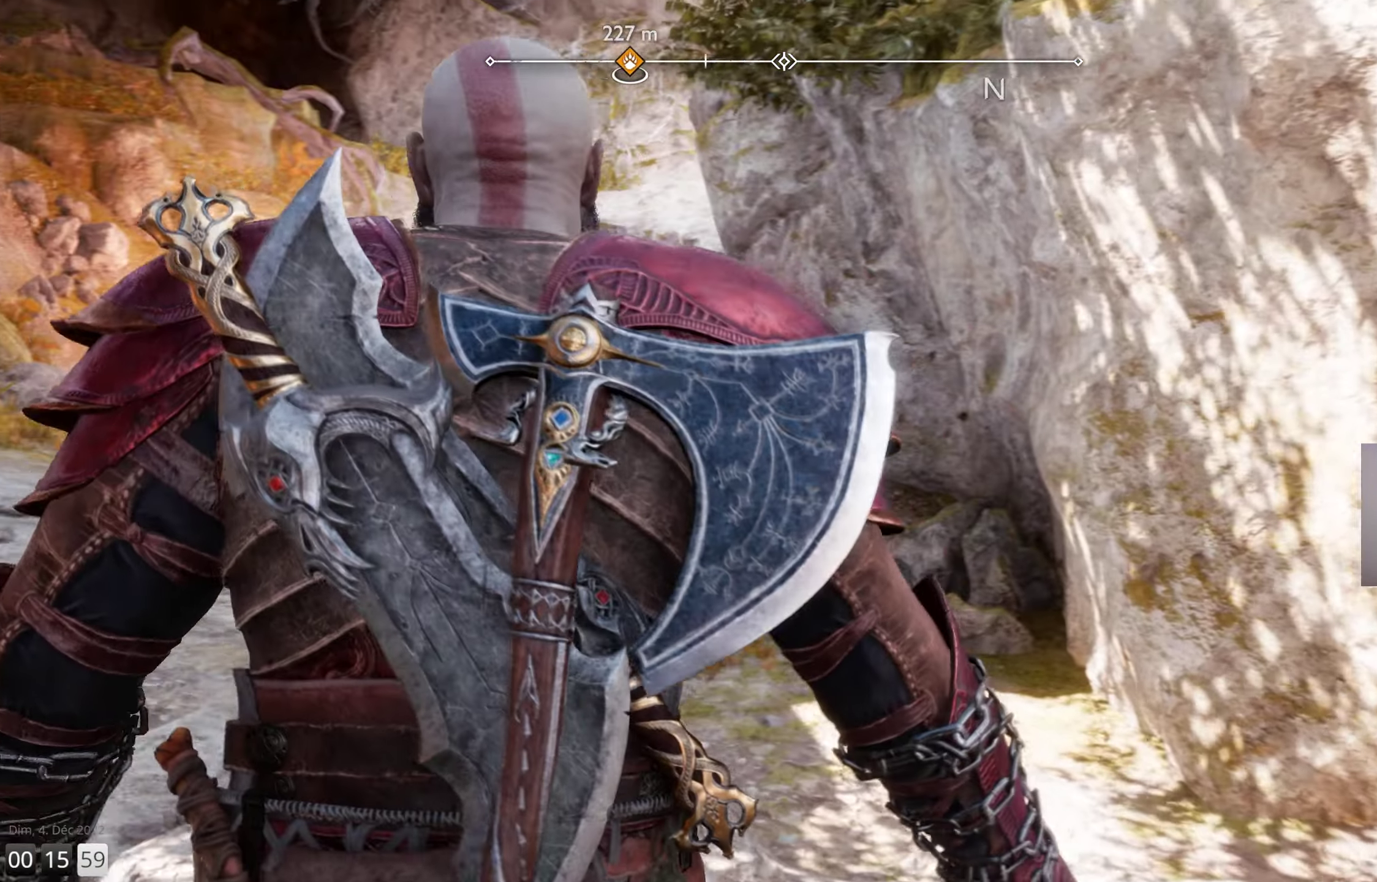
{"buttons": [], "left_stick": "up", "right_stick": "down-left", "events": [[117, "left_stick", "up"], [133, "right_stick", "down-left"]]}
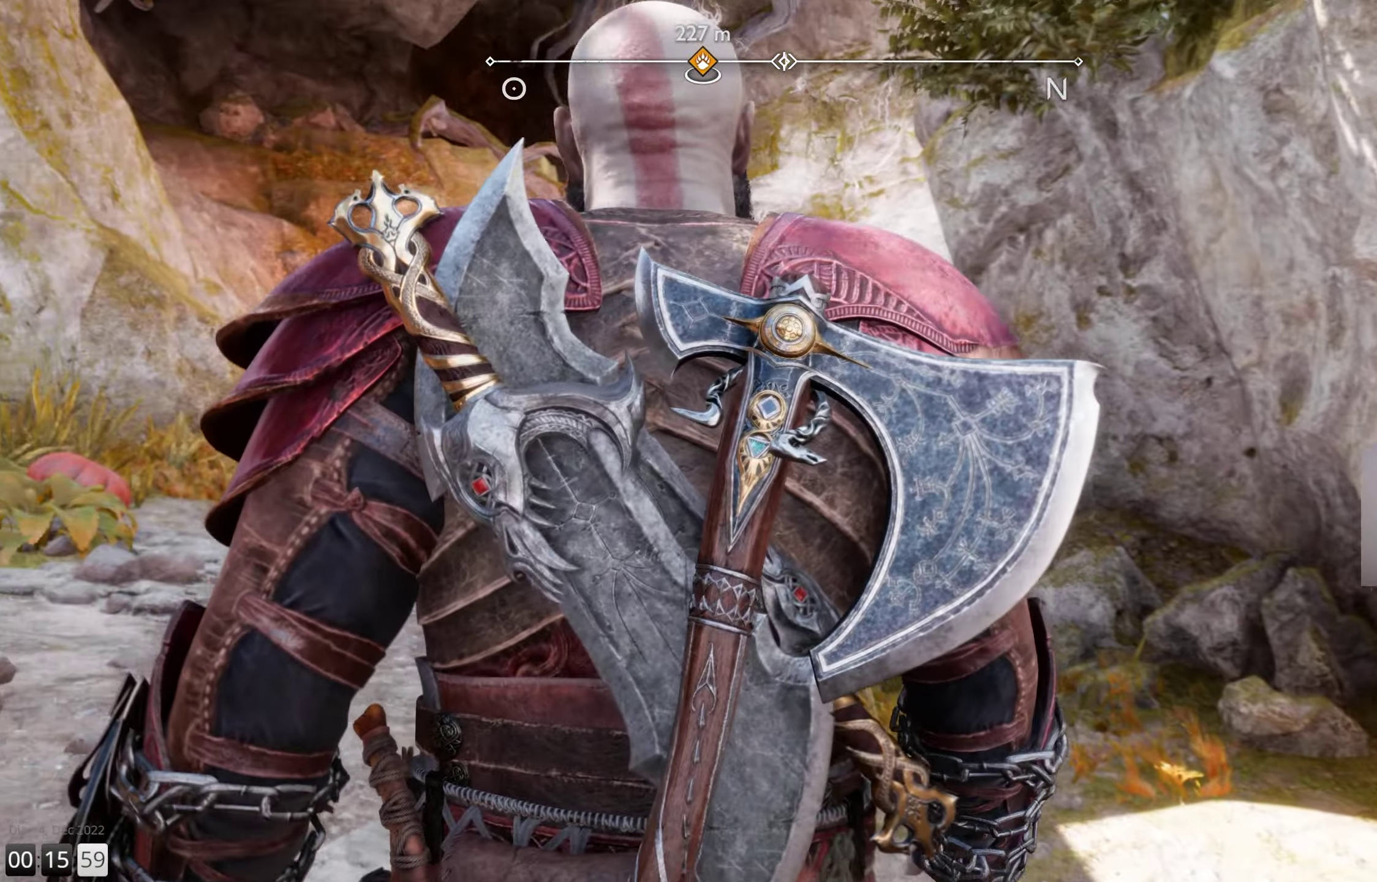
{"buttons": [], "left_stick": "up", "right_stick": "down-left", "events": []}
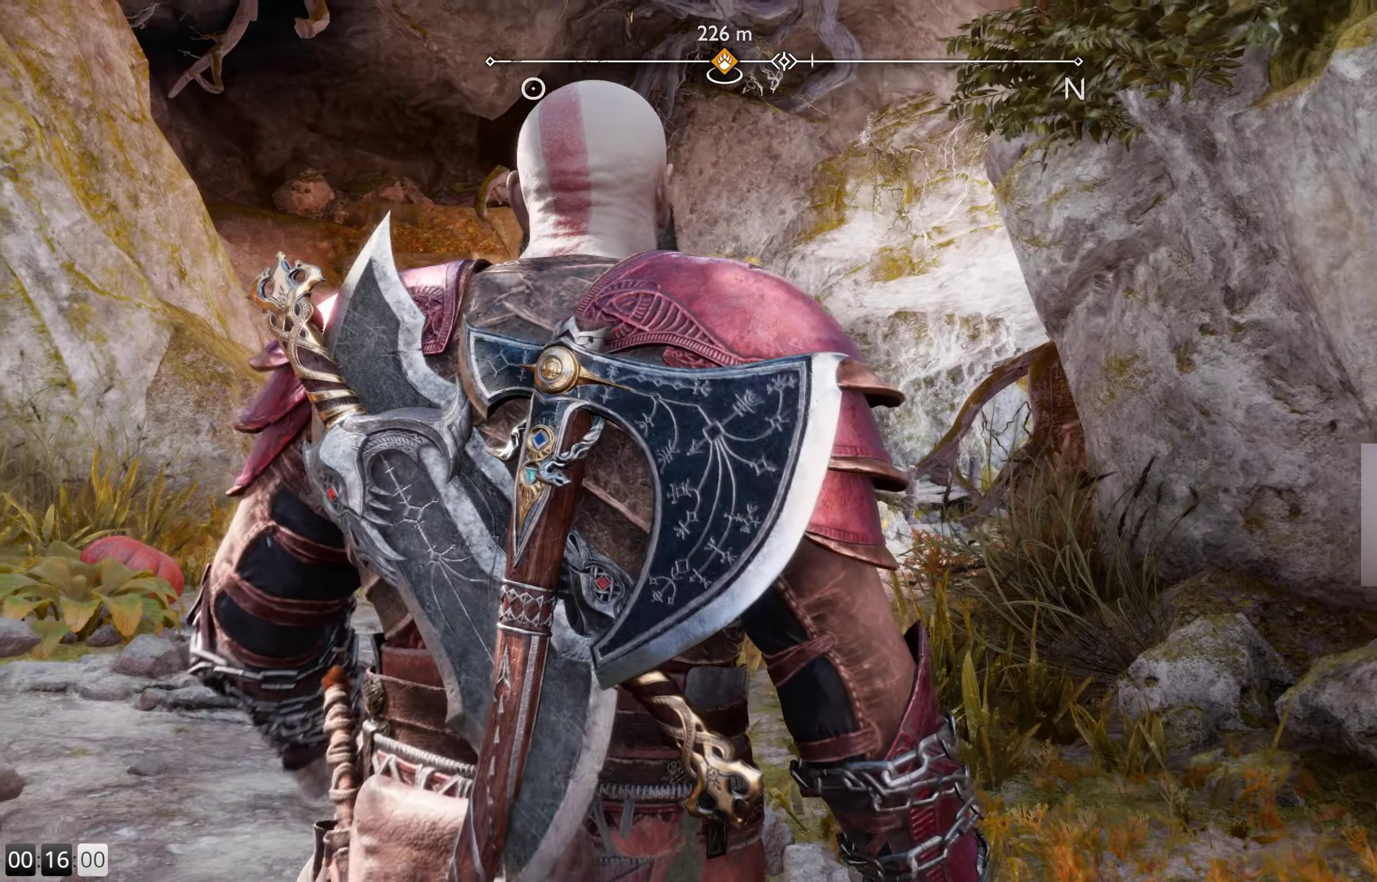
{"buttons": [], "left_stick": "up", "right_stick": "down-right", "events": [[317, "right_stick", "down-right"]]}
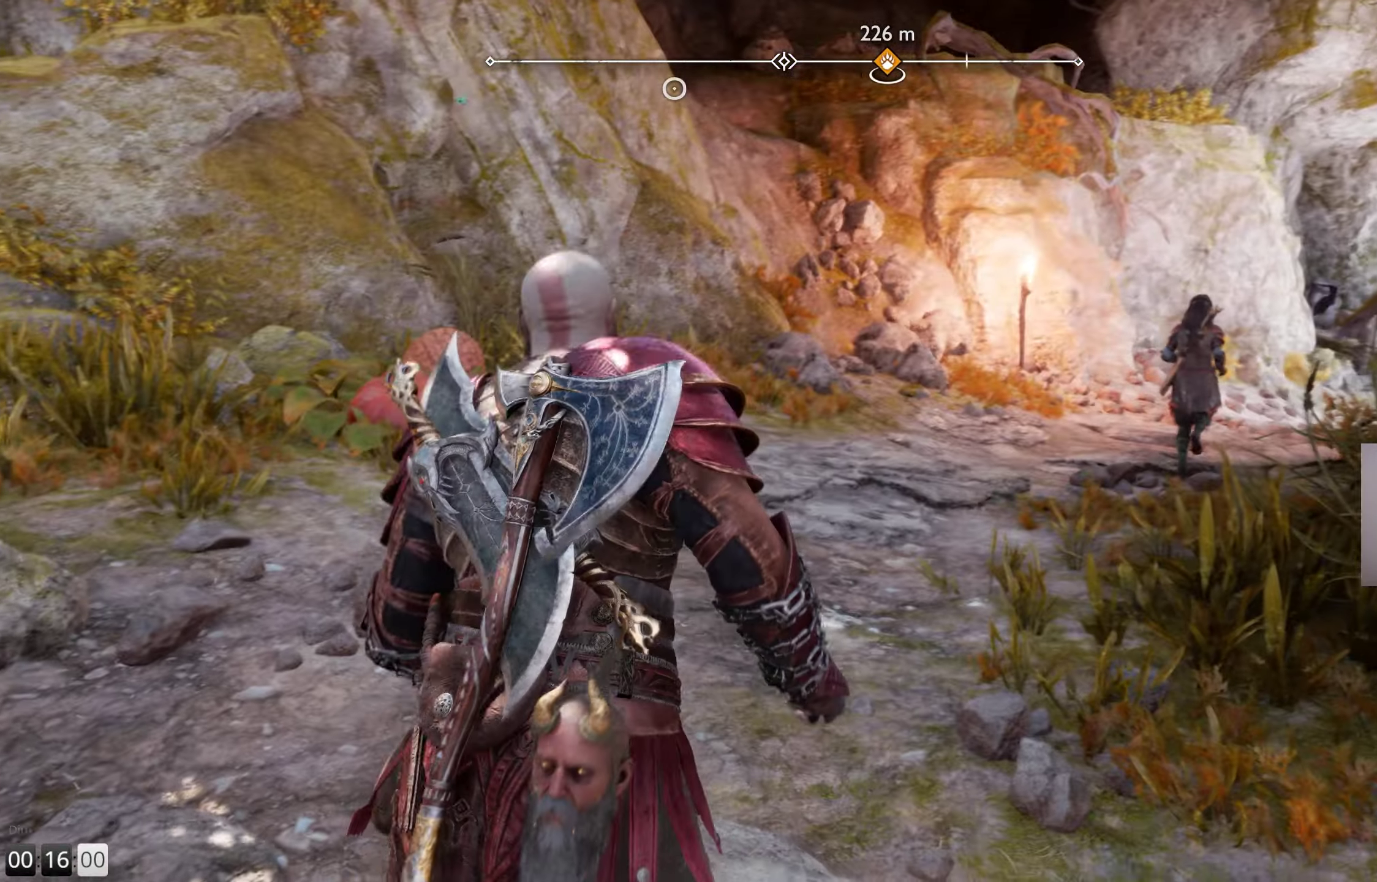
{"buttons": [], "left_stick": "up", "right_stick": "right", "events": [[100, "right_stick", "center"], [167, "L3", "down"], [300, "L3", "up"], [400, "right_stick", "right"]]}
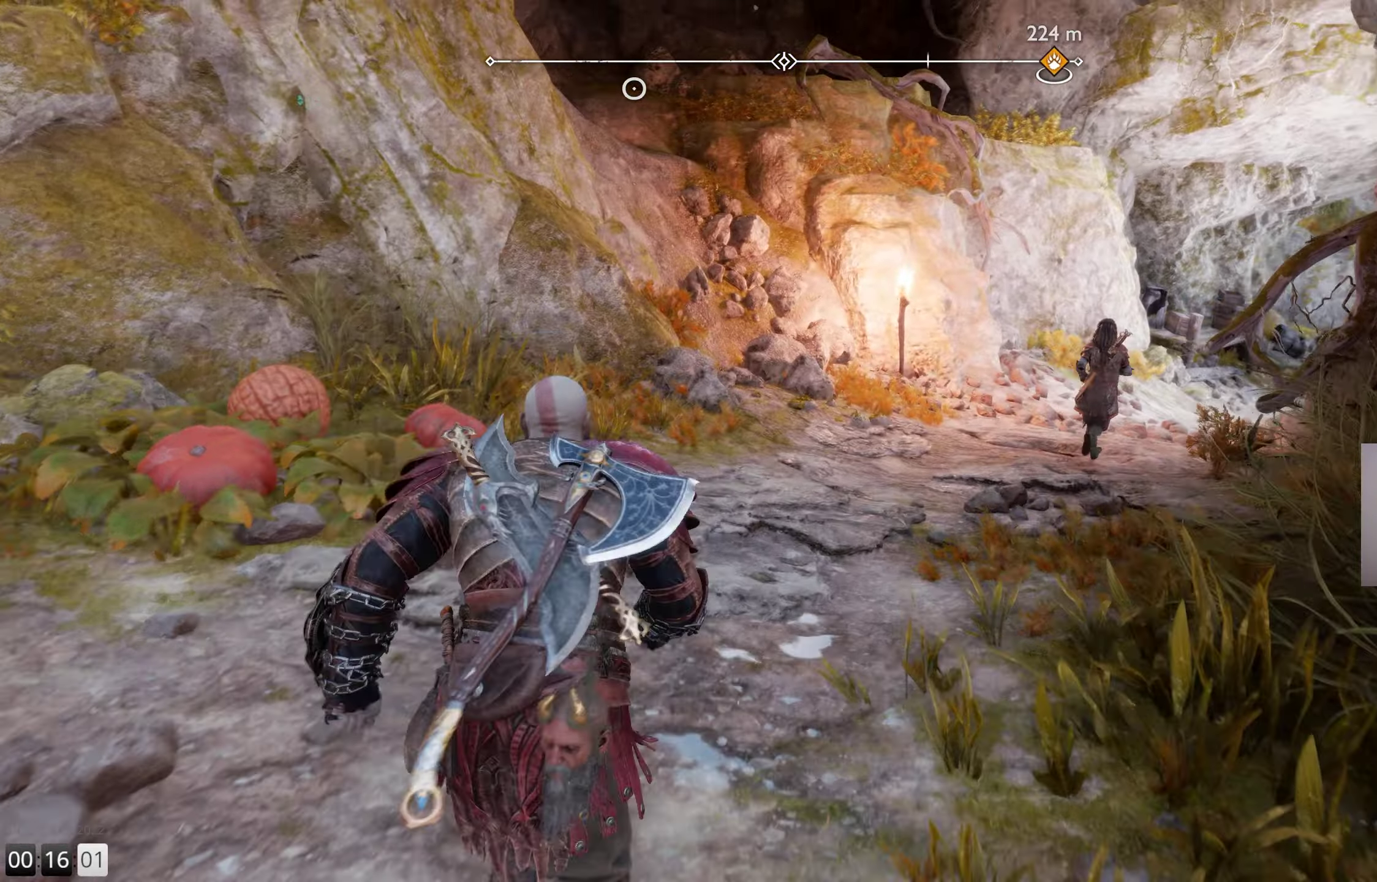
{"buttons": [], "left_stick": "up", "right_stick": "center", "events": [[334, "right_stick", "center"]]}